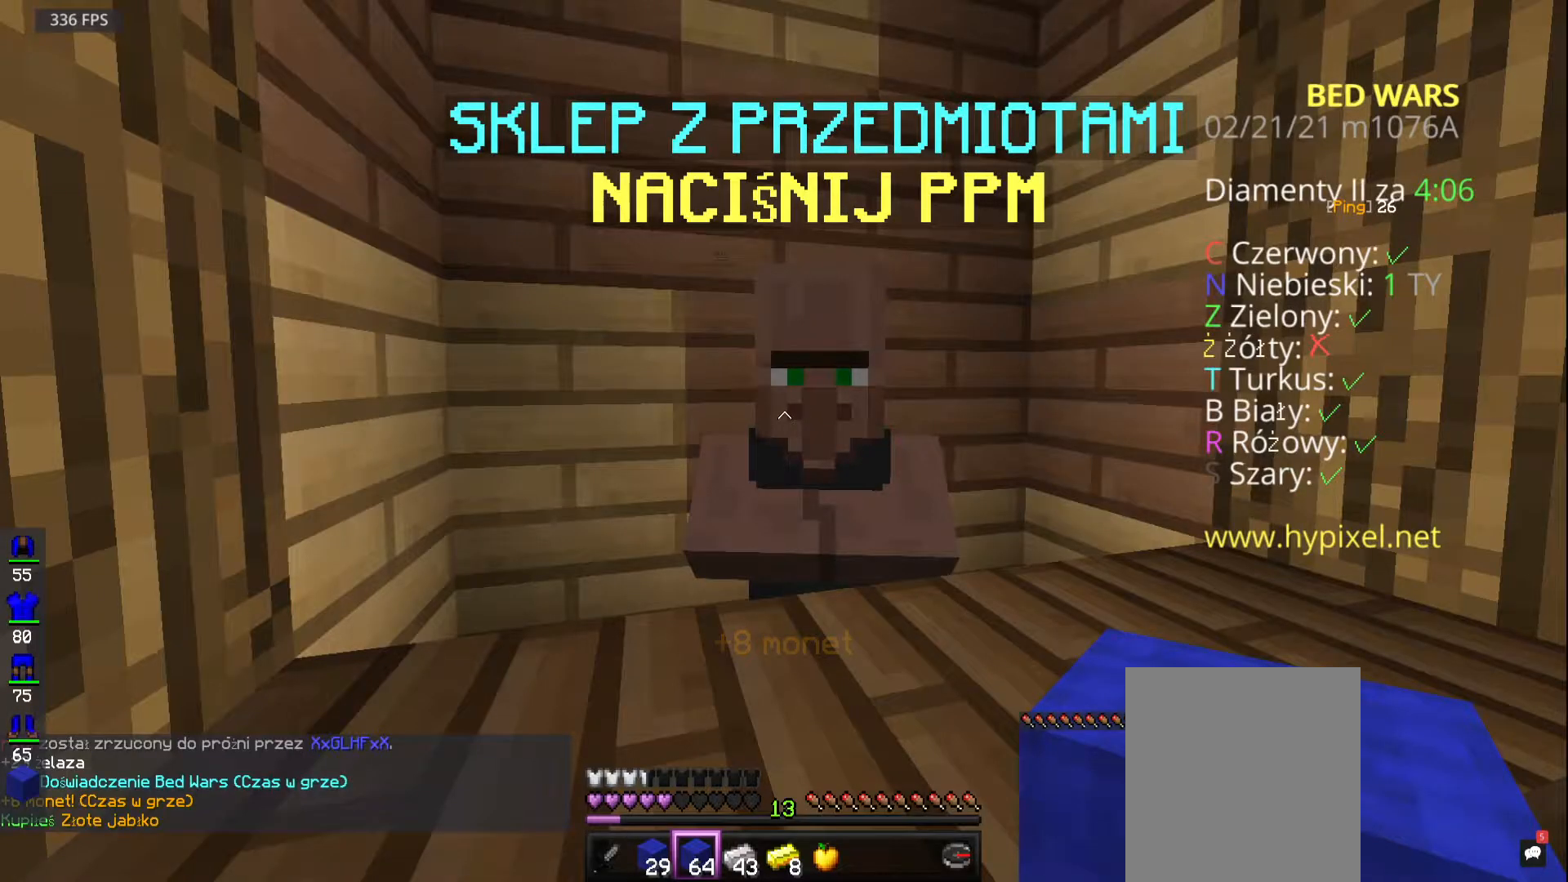
Gameplay with keyboard and mouse; each line is a JSON object with the keys and mouse buttons held at the frame after it. "events" lists presses ("down") and releases ("up") of "a", "d", "s", "space", "w", "mouse_left" and "mouse_right" between this image and that frame as [ms after this image, input, new state], when the widget could be followed in between. "mouse_left", "mouse_right" = the "left", "right" buttons of the "mouse" list. No other keys are recorded. Fast repeated clicks can show as one long hold. Mouse movement is not recorded.
{"keys": [], "mouse": []}
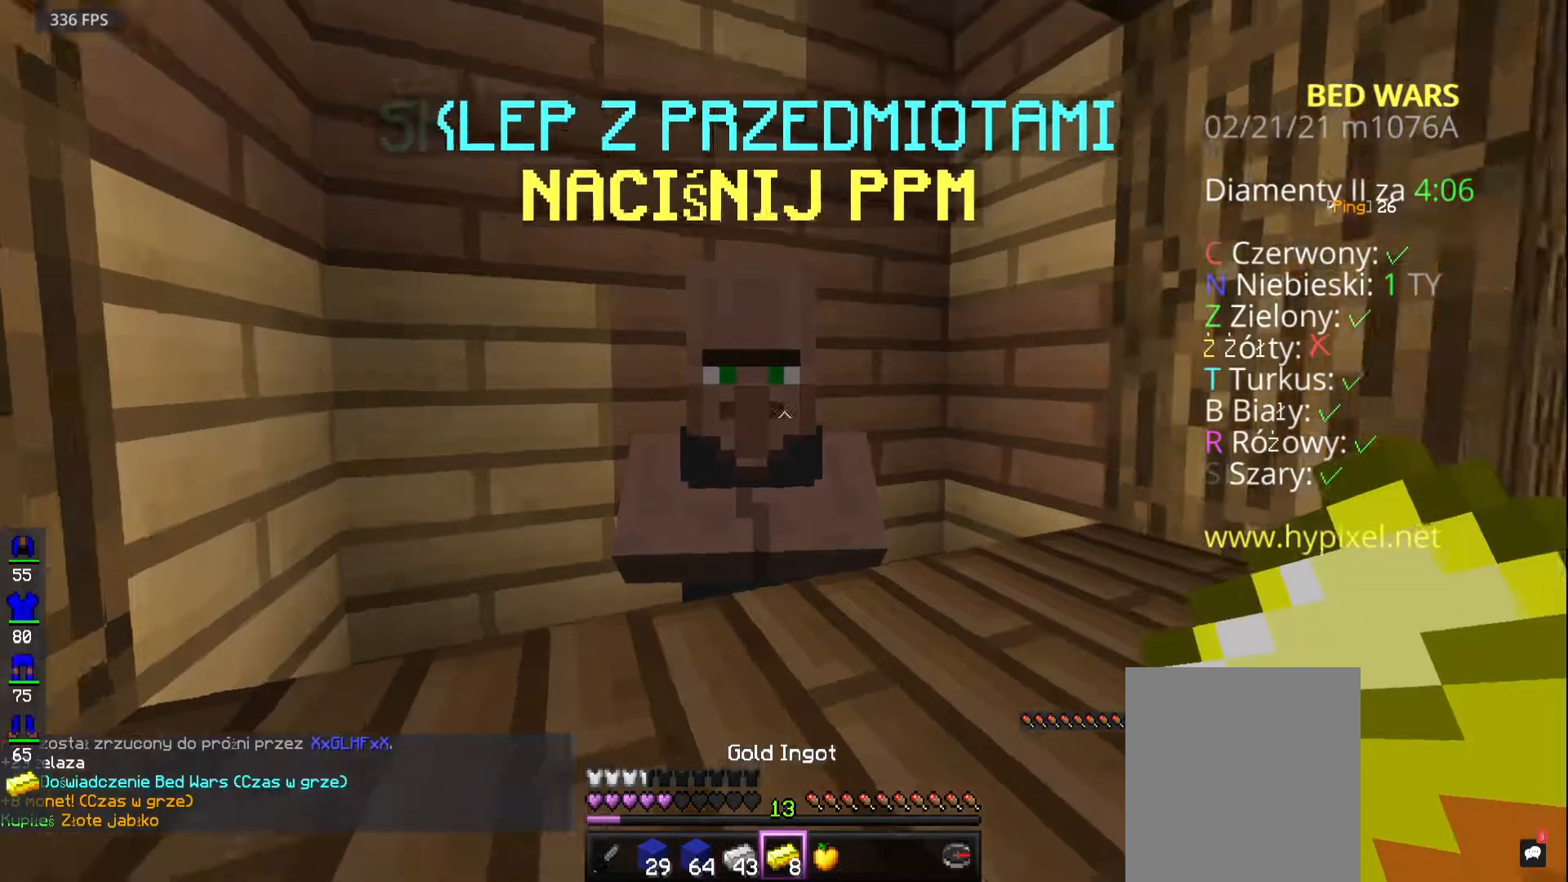
{"keys": [], "mouse": [], "events": []}
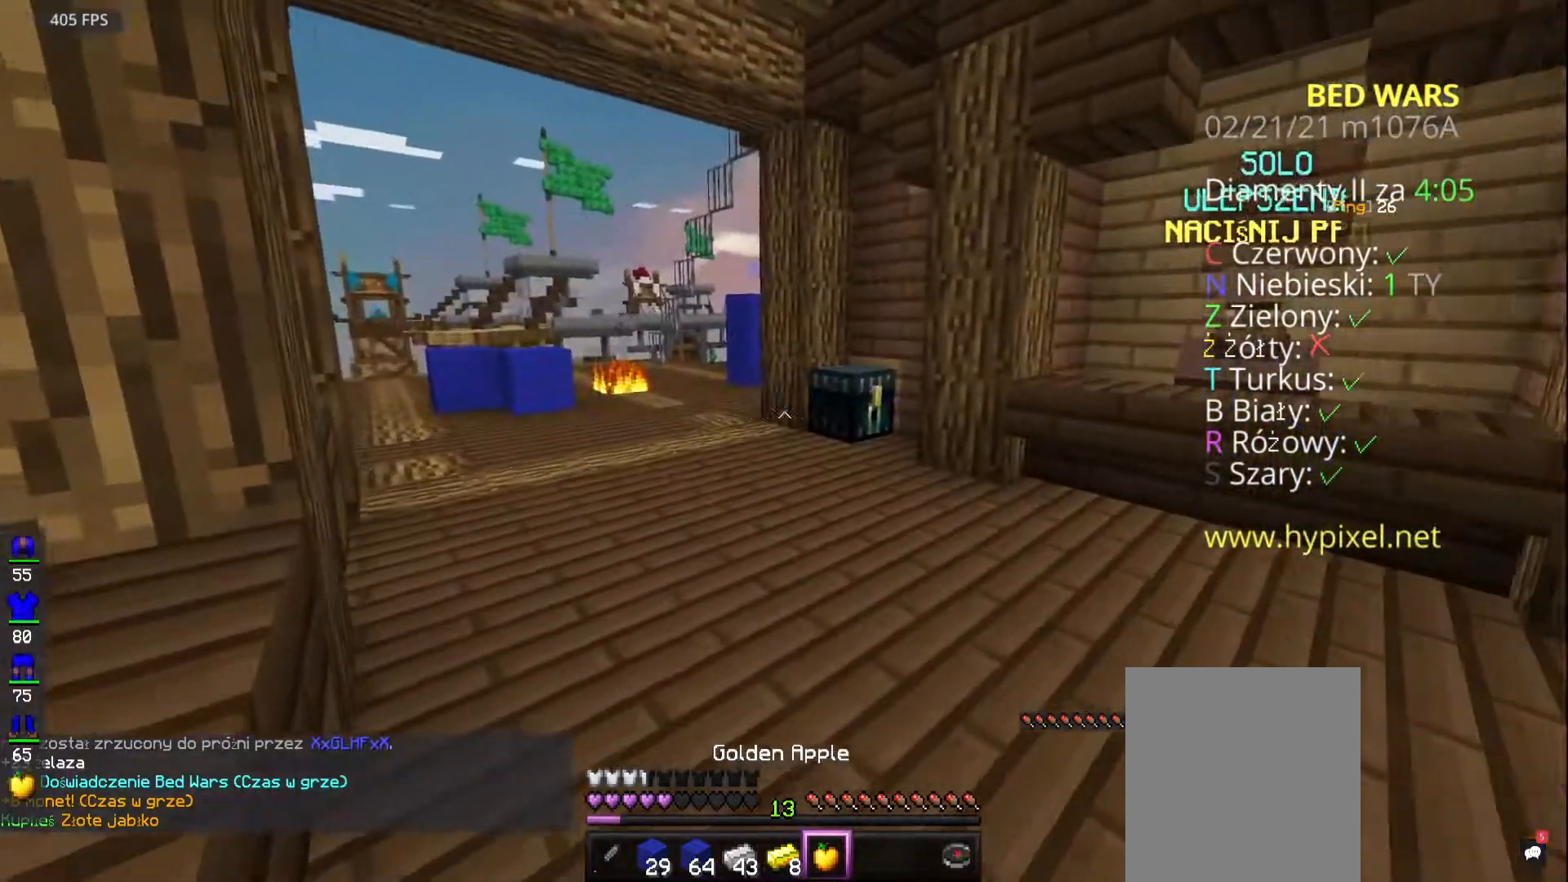
{"keys": ["d"], "mouse": ["left", "right"], "events": [[83, "mouse_left", "down"], [83, "mouse_right", "down"], [383, "d", "down"]]}
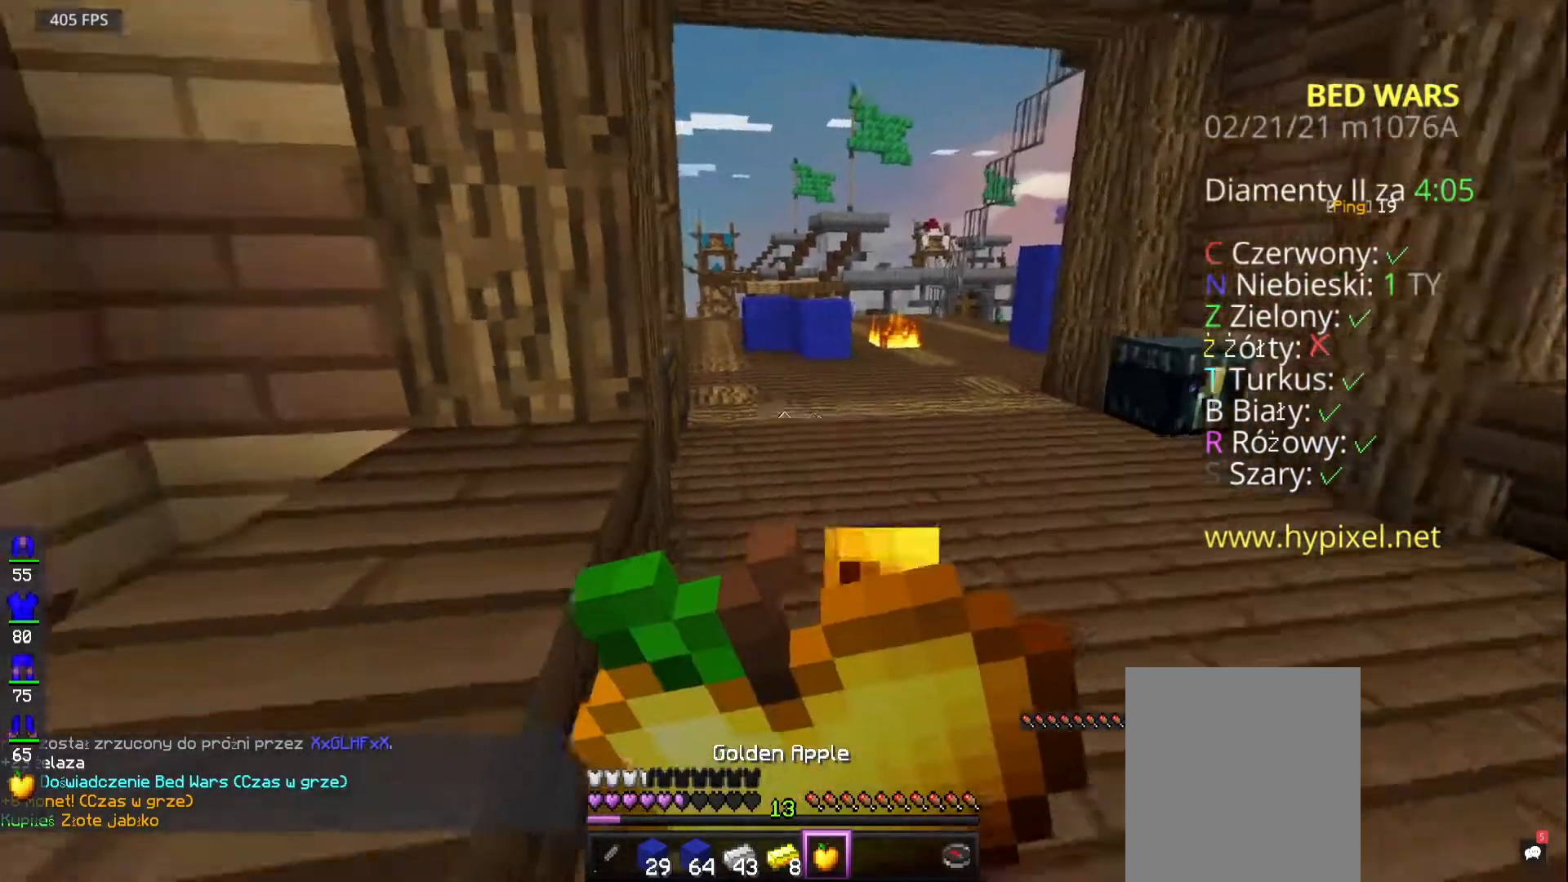
{"keys": ["s"], "mouse": ["left", "right"], "events": [[67, "s", "down"], [417, "d", "up"]]}
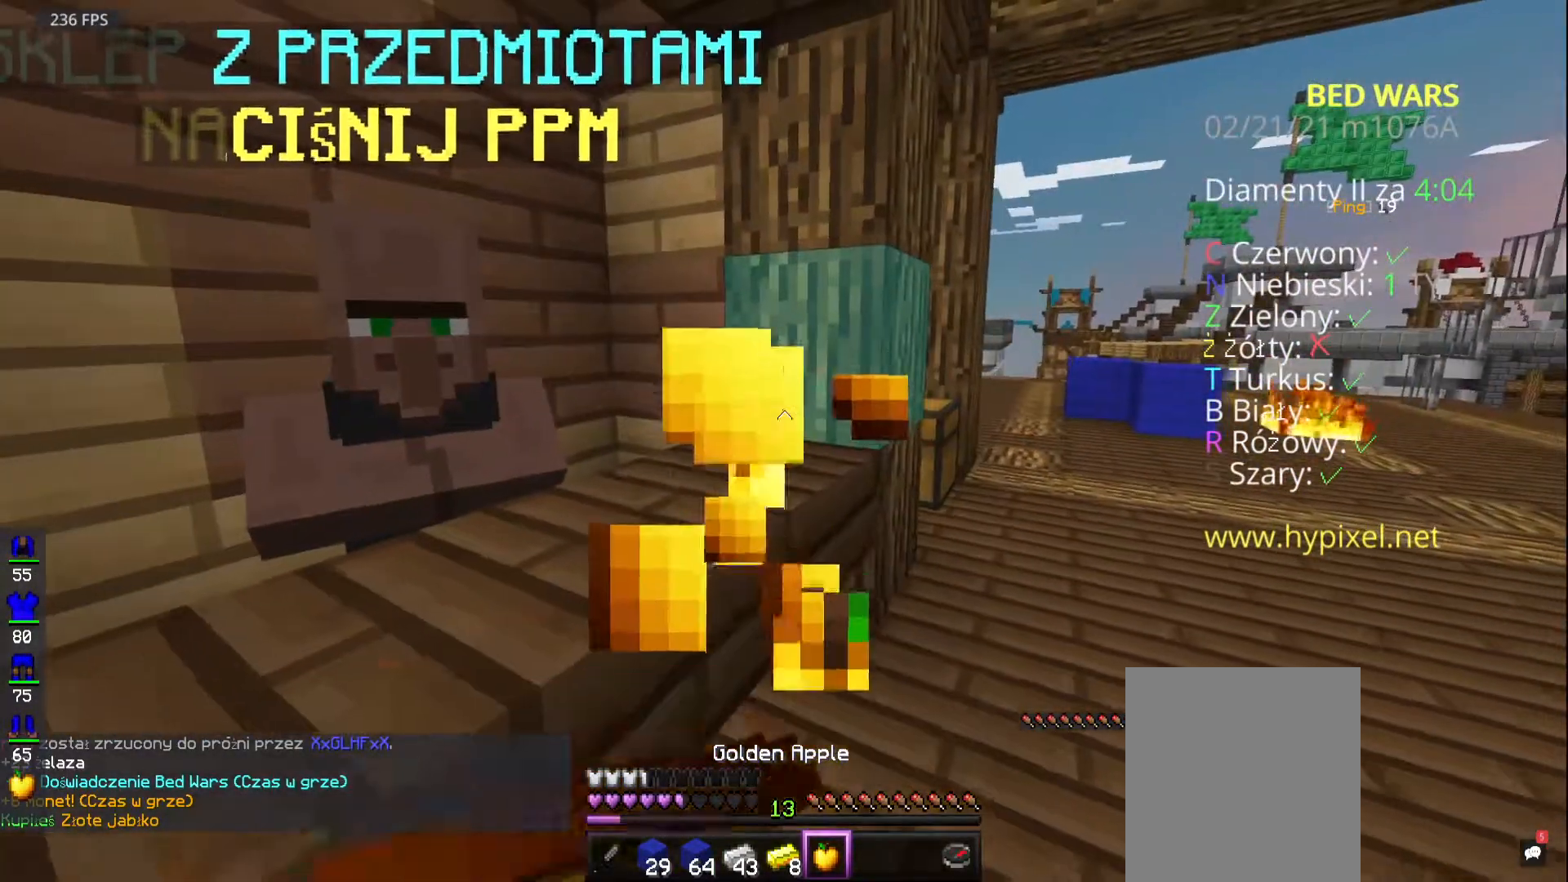
{"keys": ["s"], "mouse": ["left", "right"], "events": []}
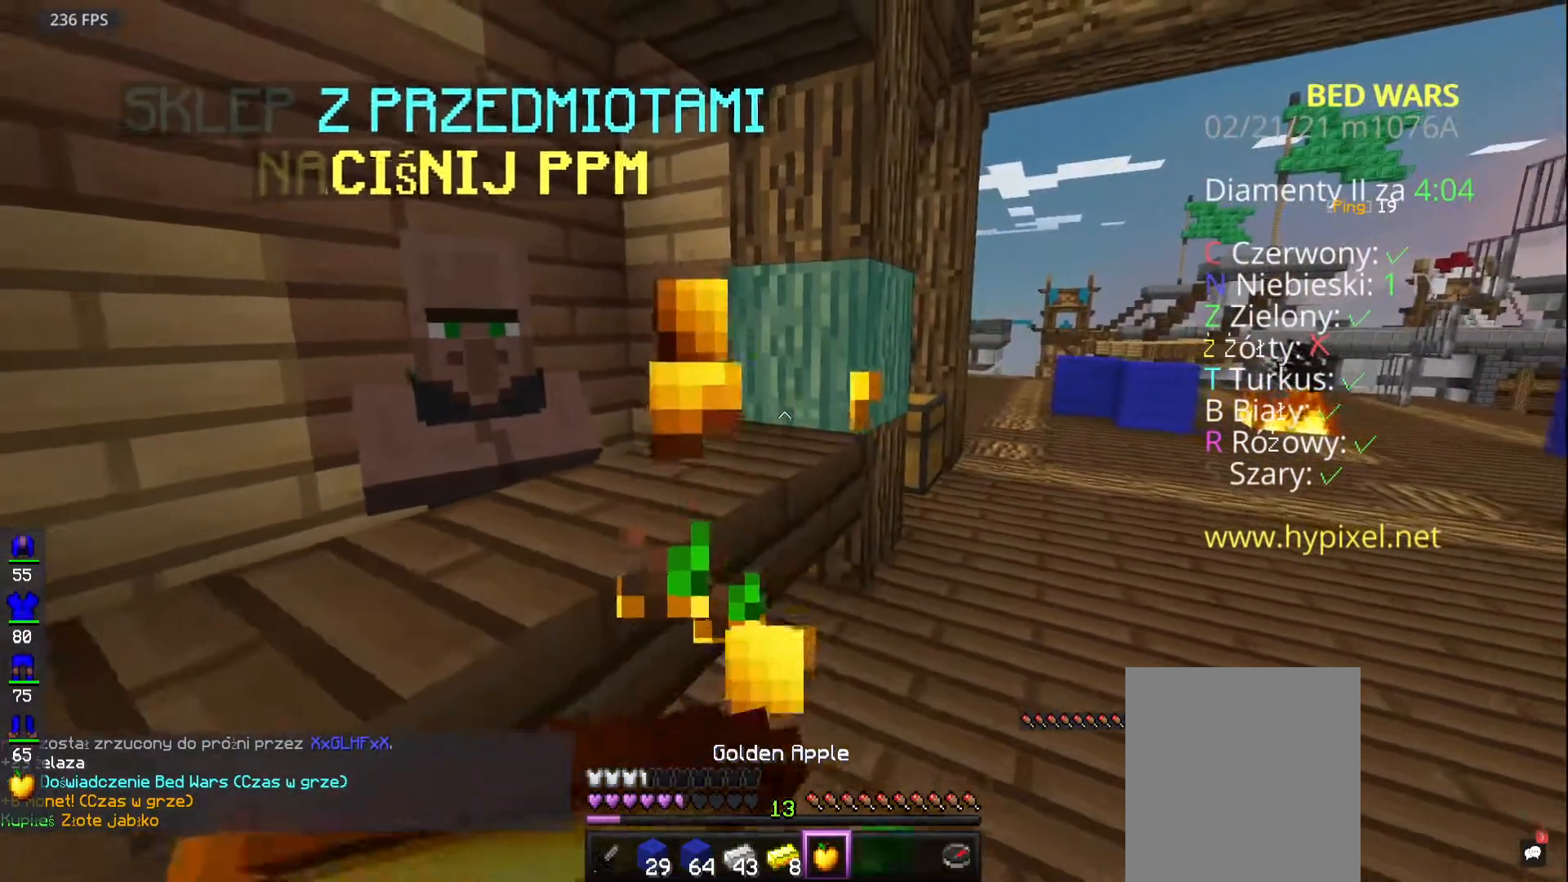
{"keys": ["s"], "mouse": ["left", "right"], "events": []}
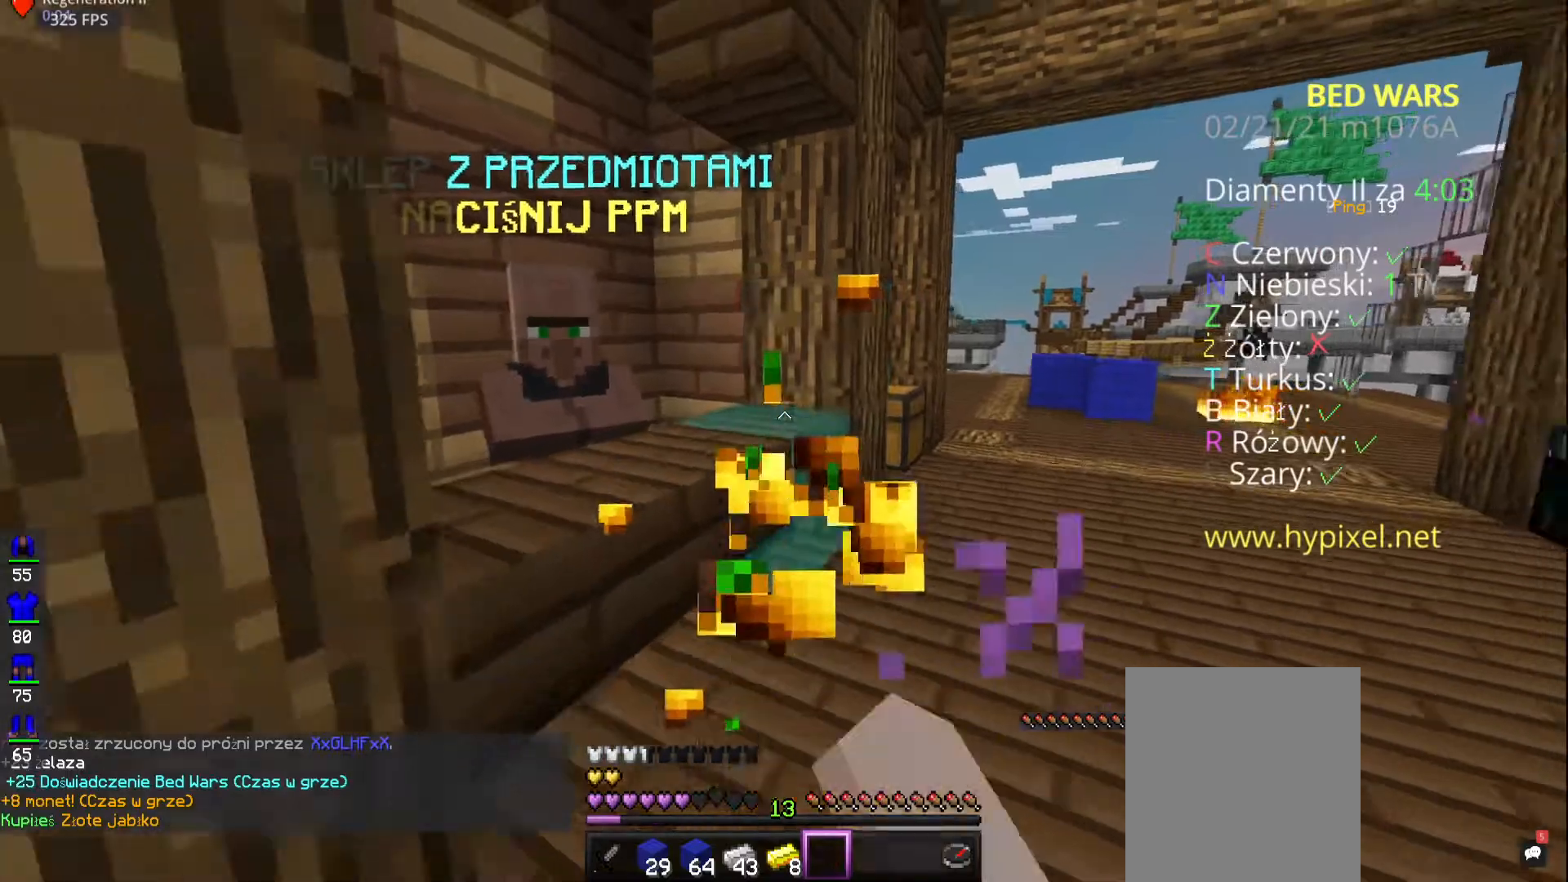
{"keys": ["s"], "mouse": [], "events": [[150, "s", "up"], [367, "mouse_right", "up"], [400, "s", "down"], [417, "mouse_left", "up"]]}
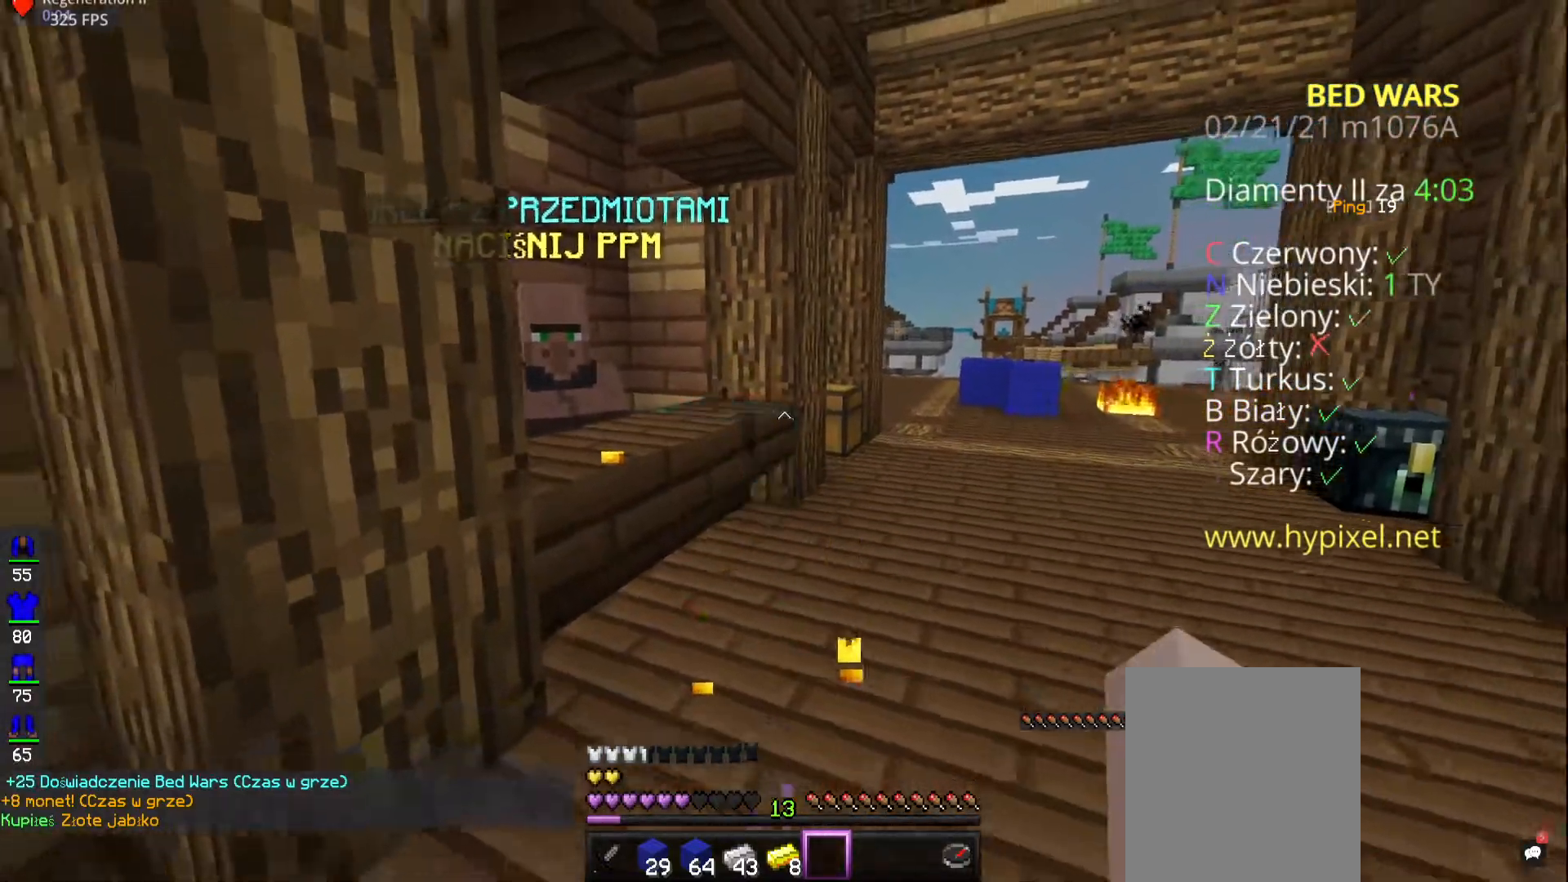
{"keys": [], "mouse": [], "events": [[200, "s", "up"]]}
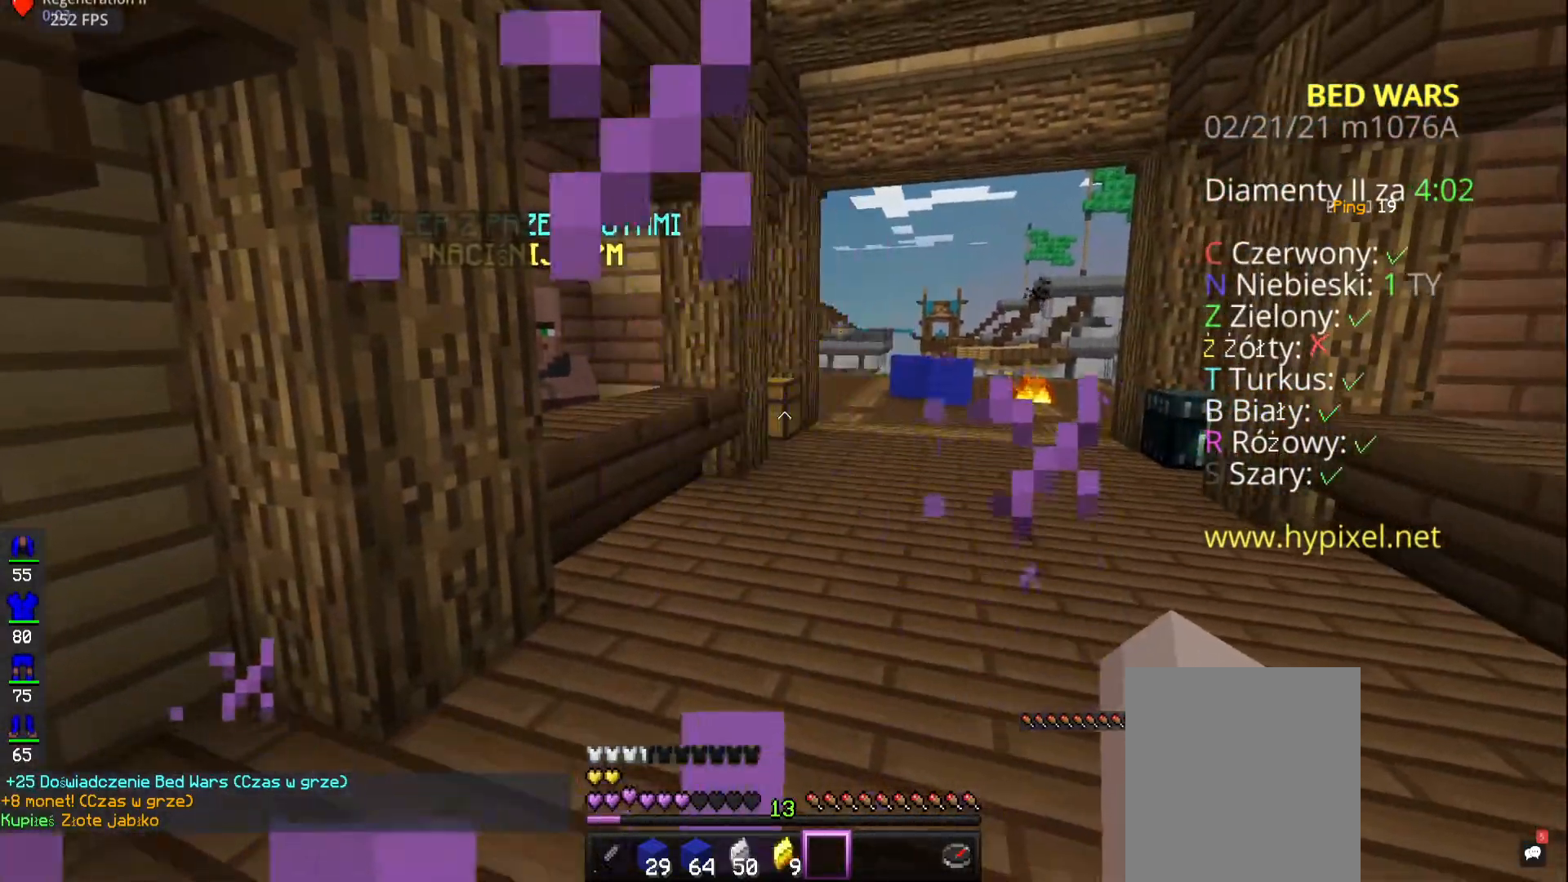
{"keys": [], "mouse": [], "events": []}
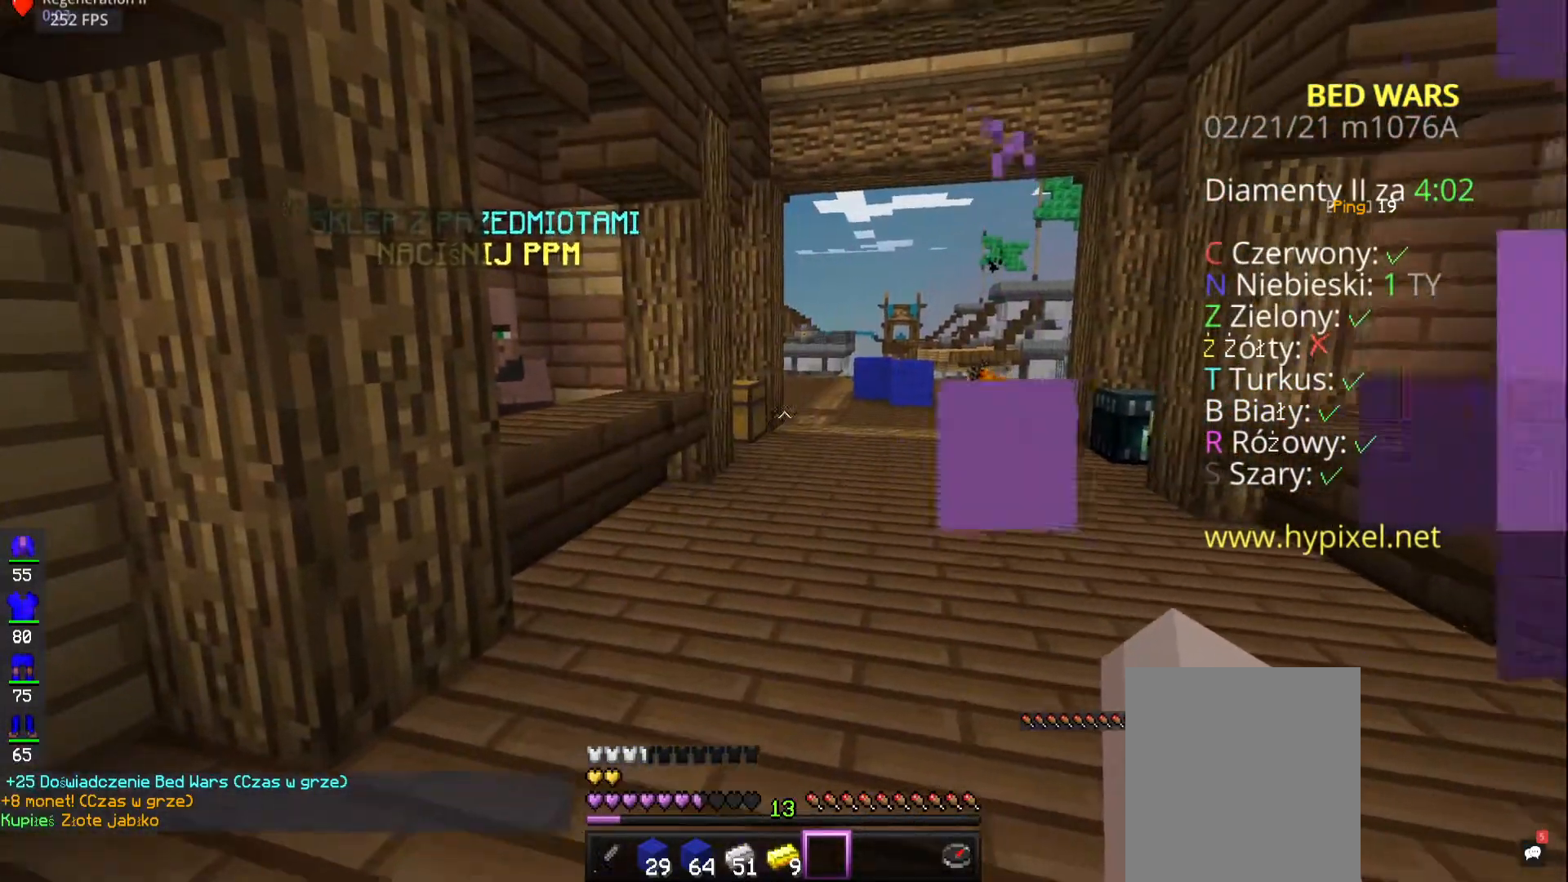
{"keys": [], "mouse": [], "events": []}
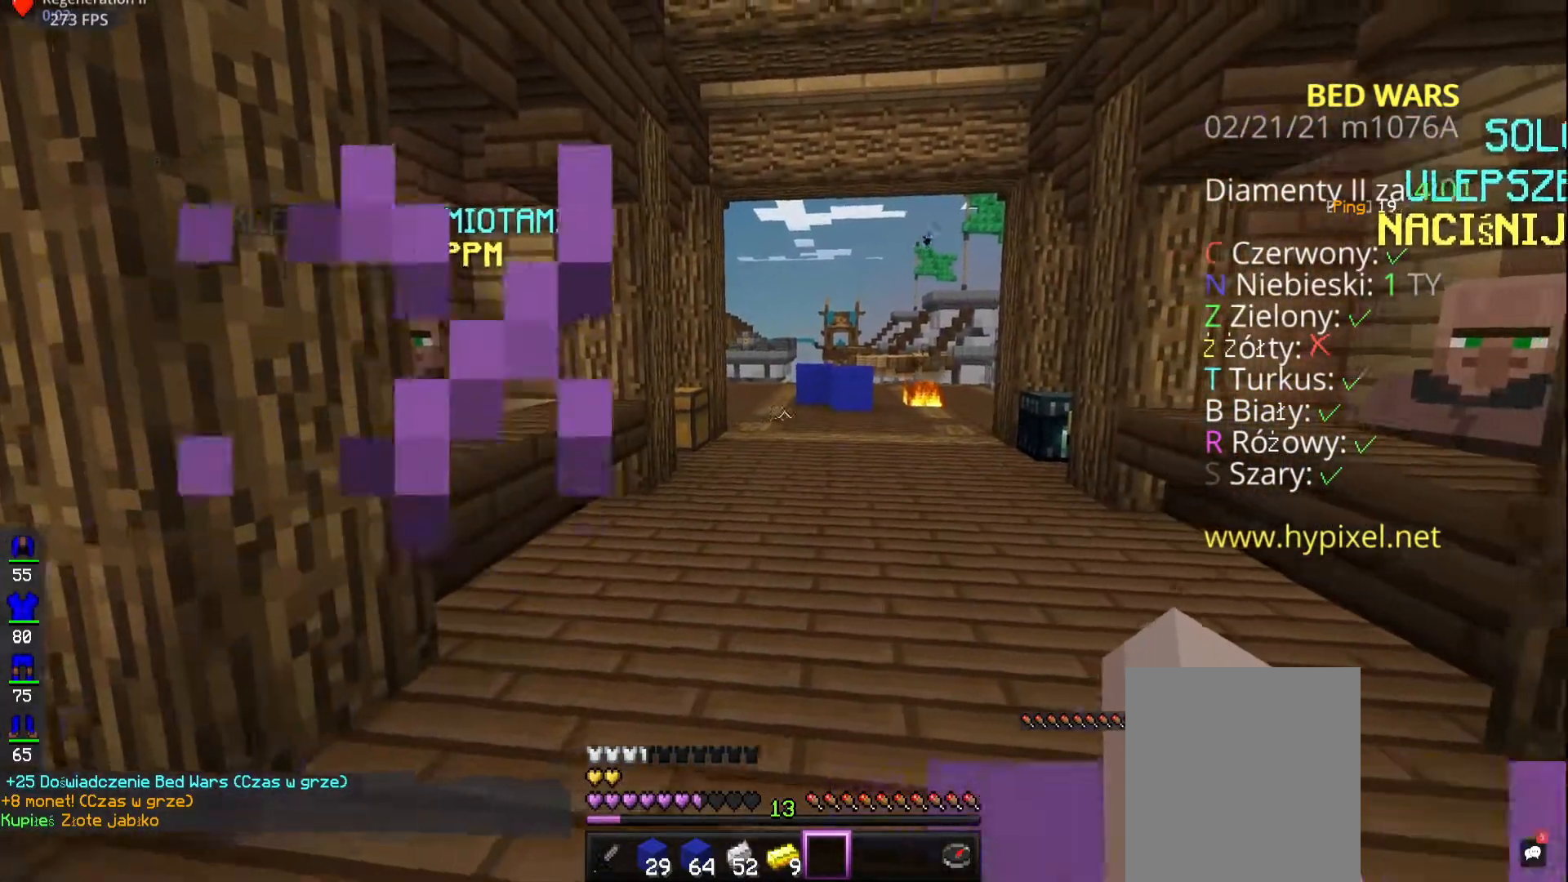
{"keys": ["a"], "mouse": [], "events": [[200, "a", "down"]]}
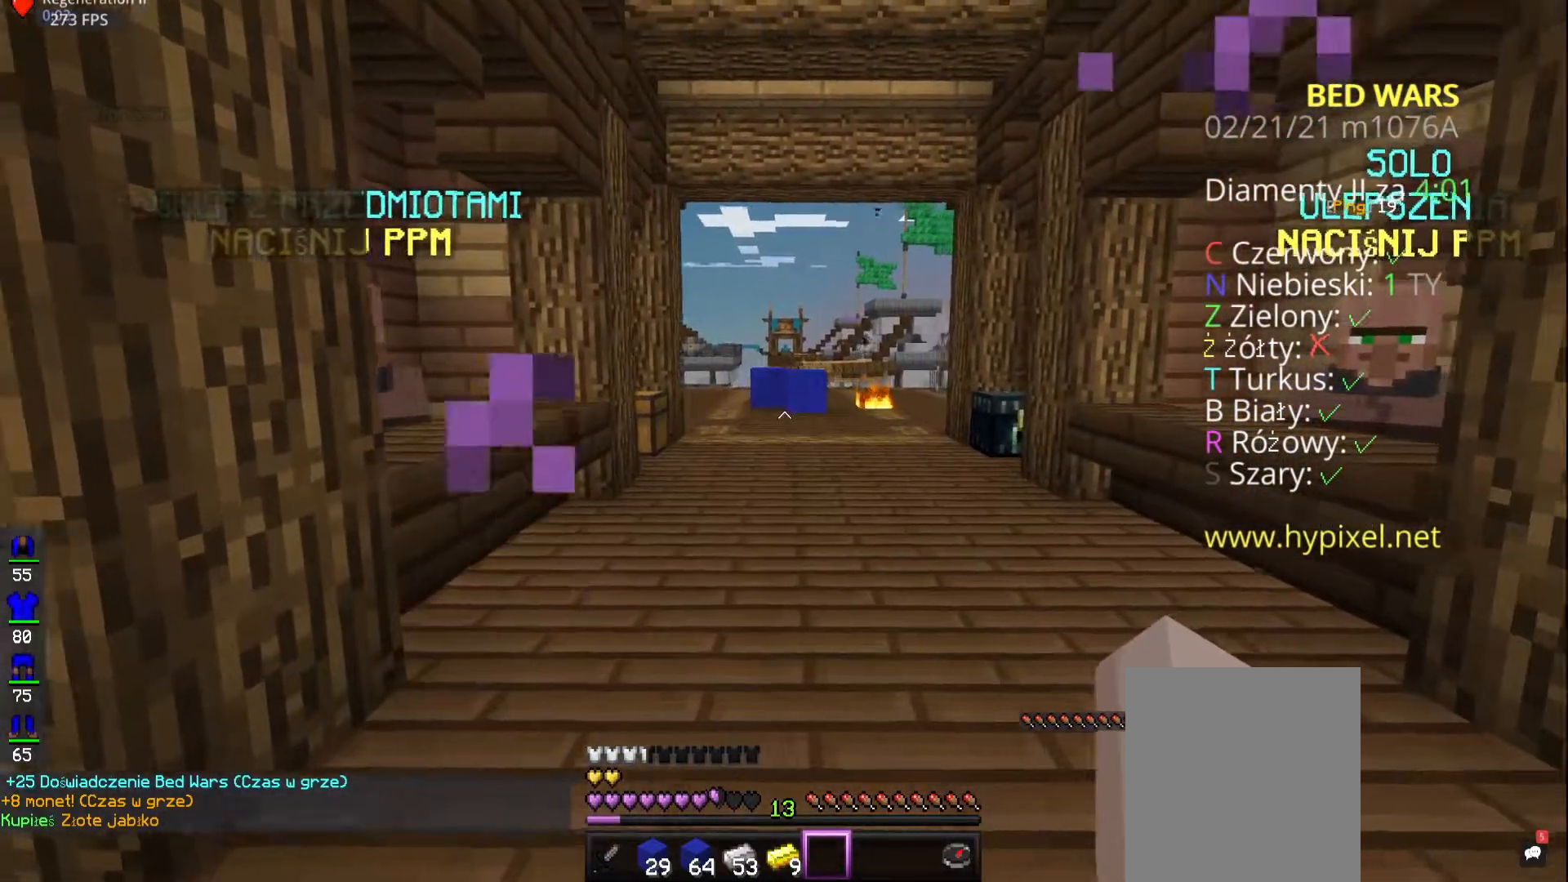
{"keys": ["a", "s"], "mouse": [], "events": [[217, "s", "down"]]}
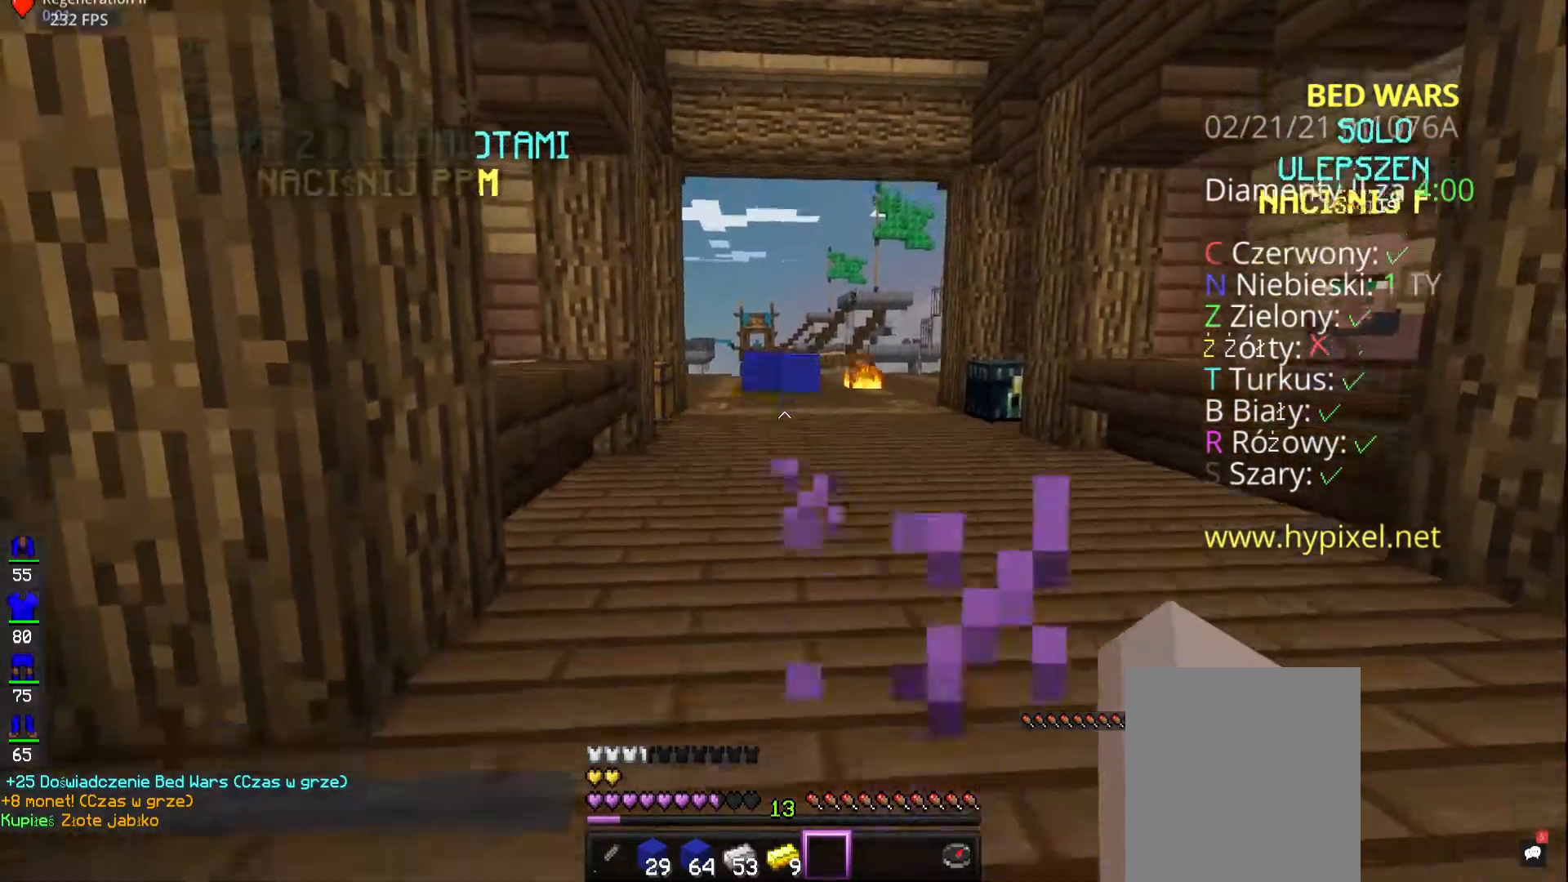
{"keys": ["a", "s"], "mouse": [], "events": []}
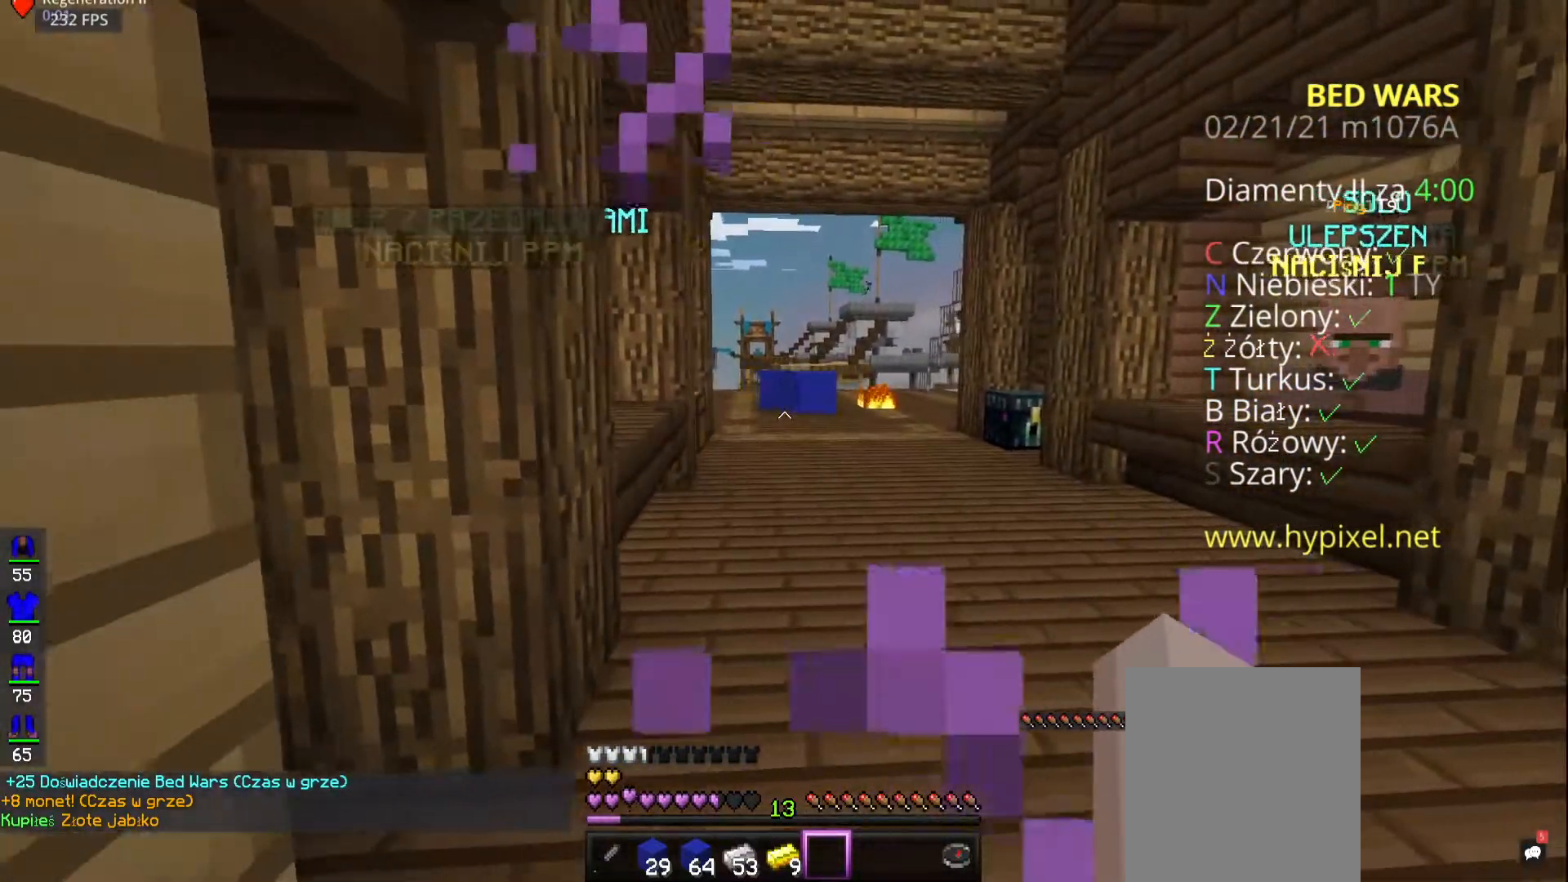
{"keys": [], "mouse": [], "events": [[267, "a", "up"], [383, "s", "up"]]}
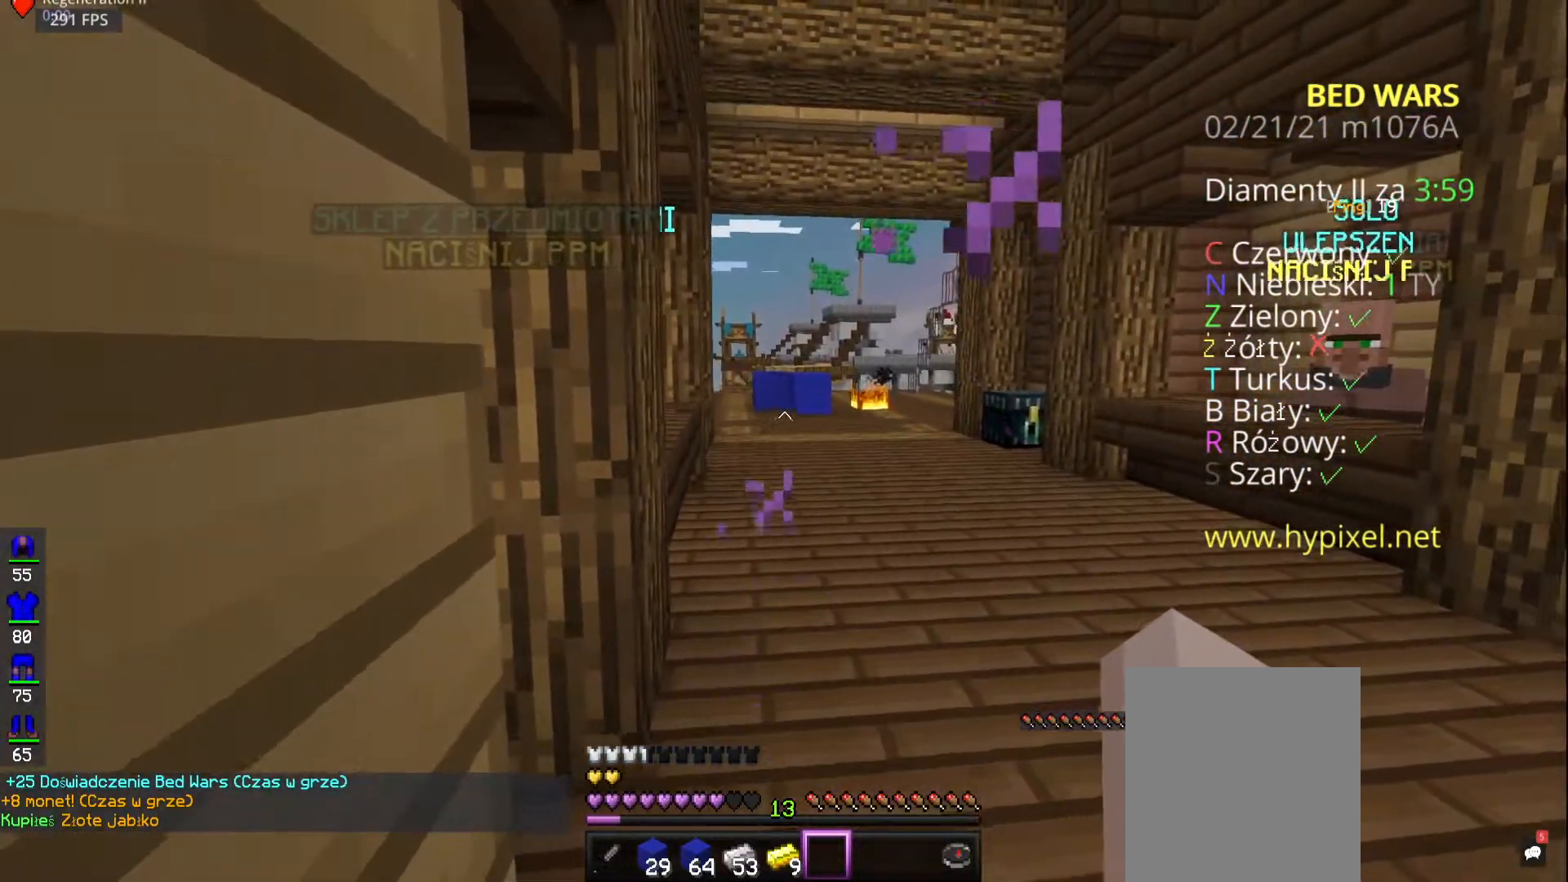
{"keys": [], "mouse": [], "events": []}
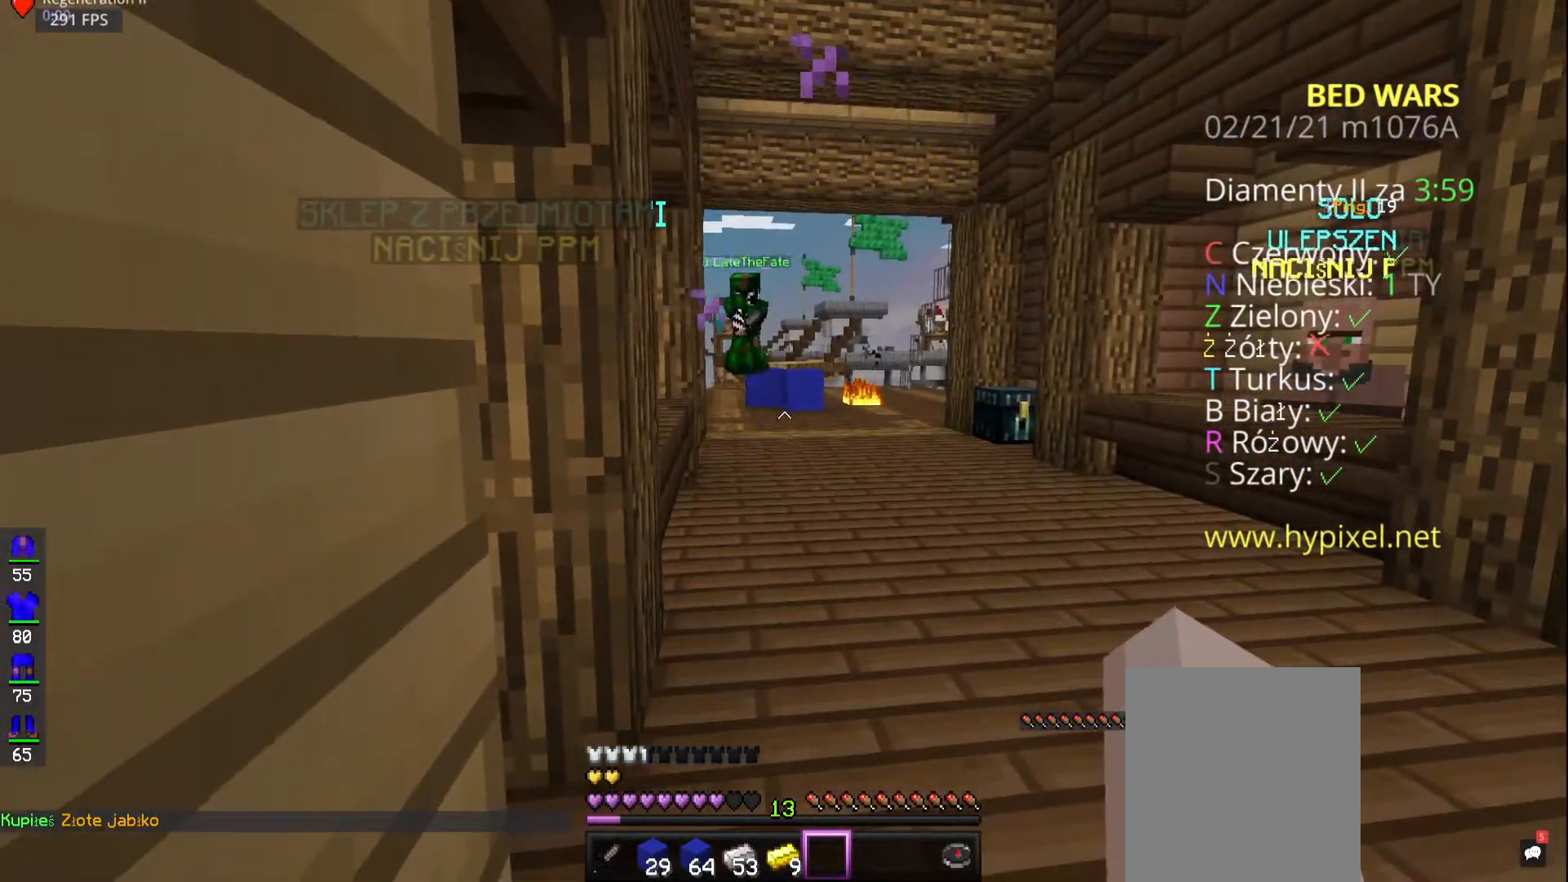
{"keys": ["w"], "mouse": [], "events": [[83, "w", "down"]]}
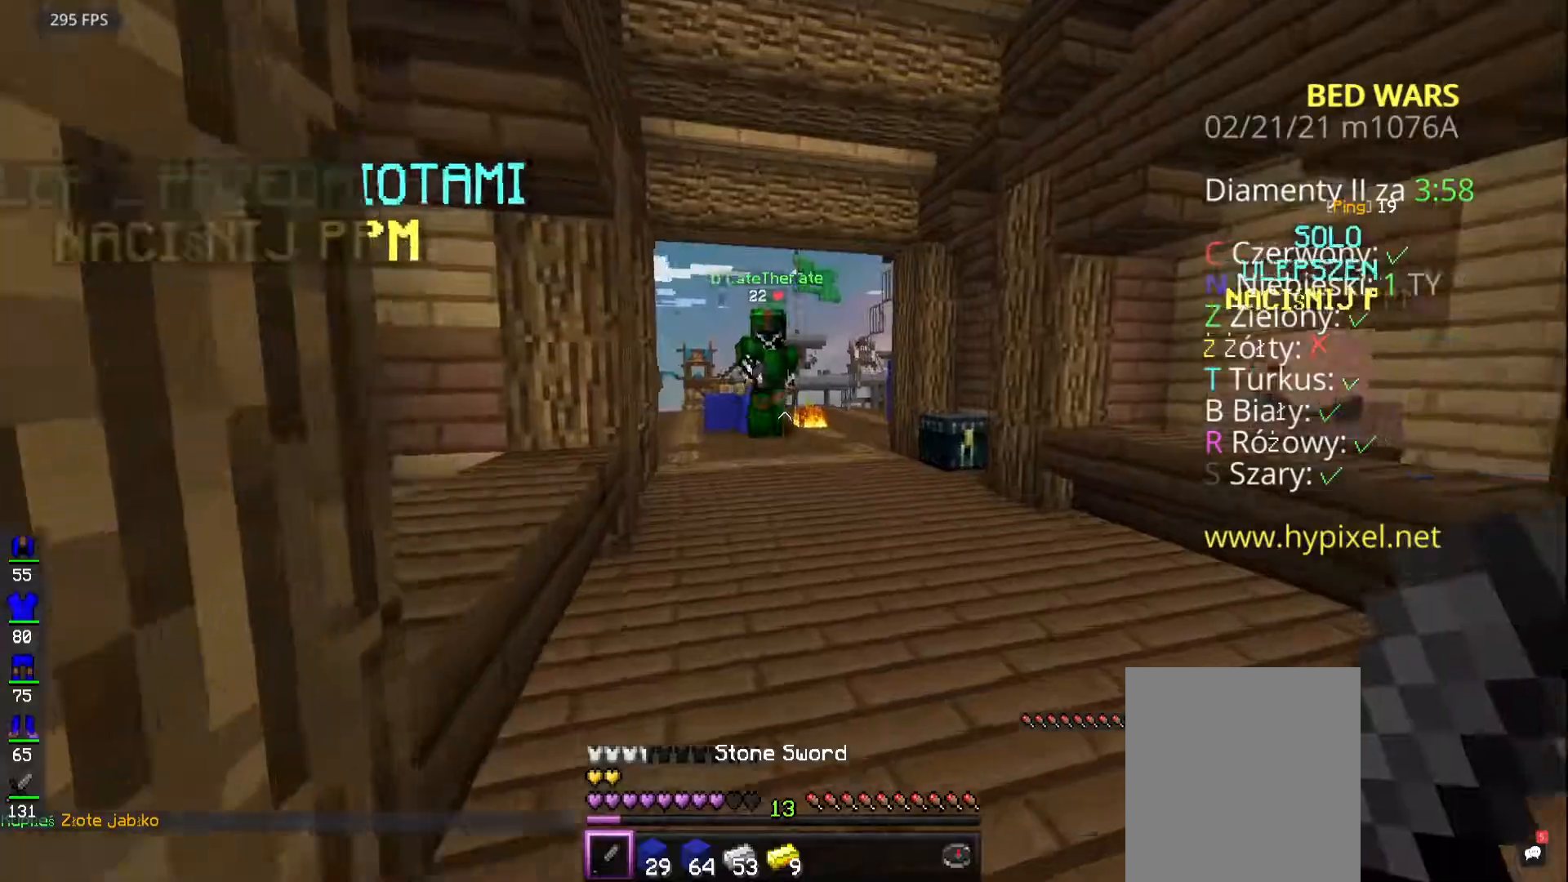
{"keys": ["d", "w"], "mouse": ["left"]}
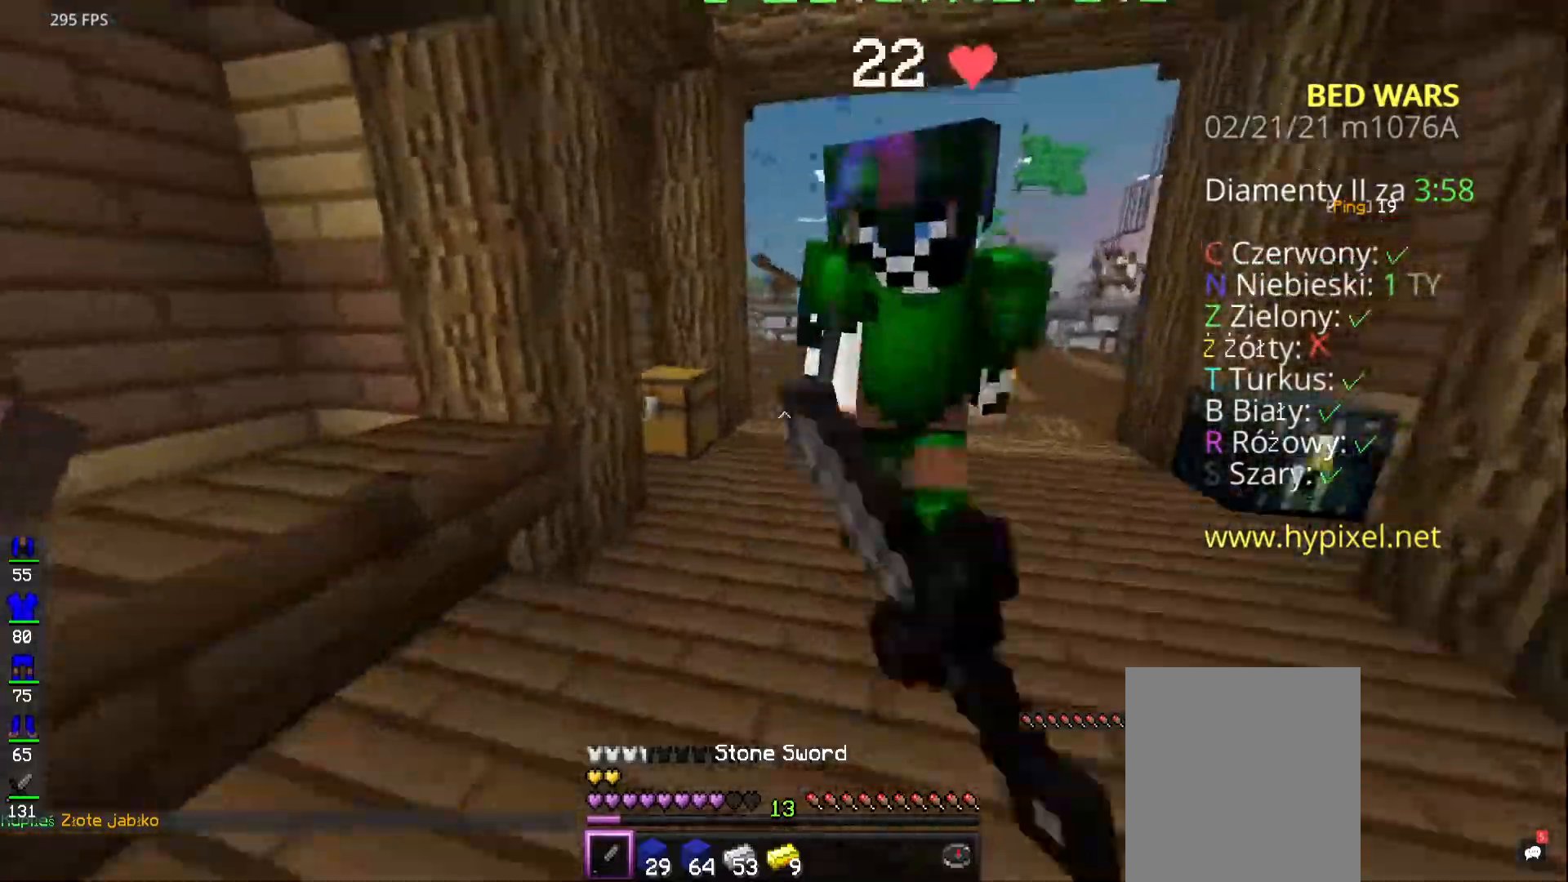
{"keys": ["d", "w"], "mouse": ["left"], "events": []}
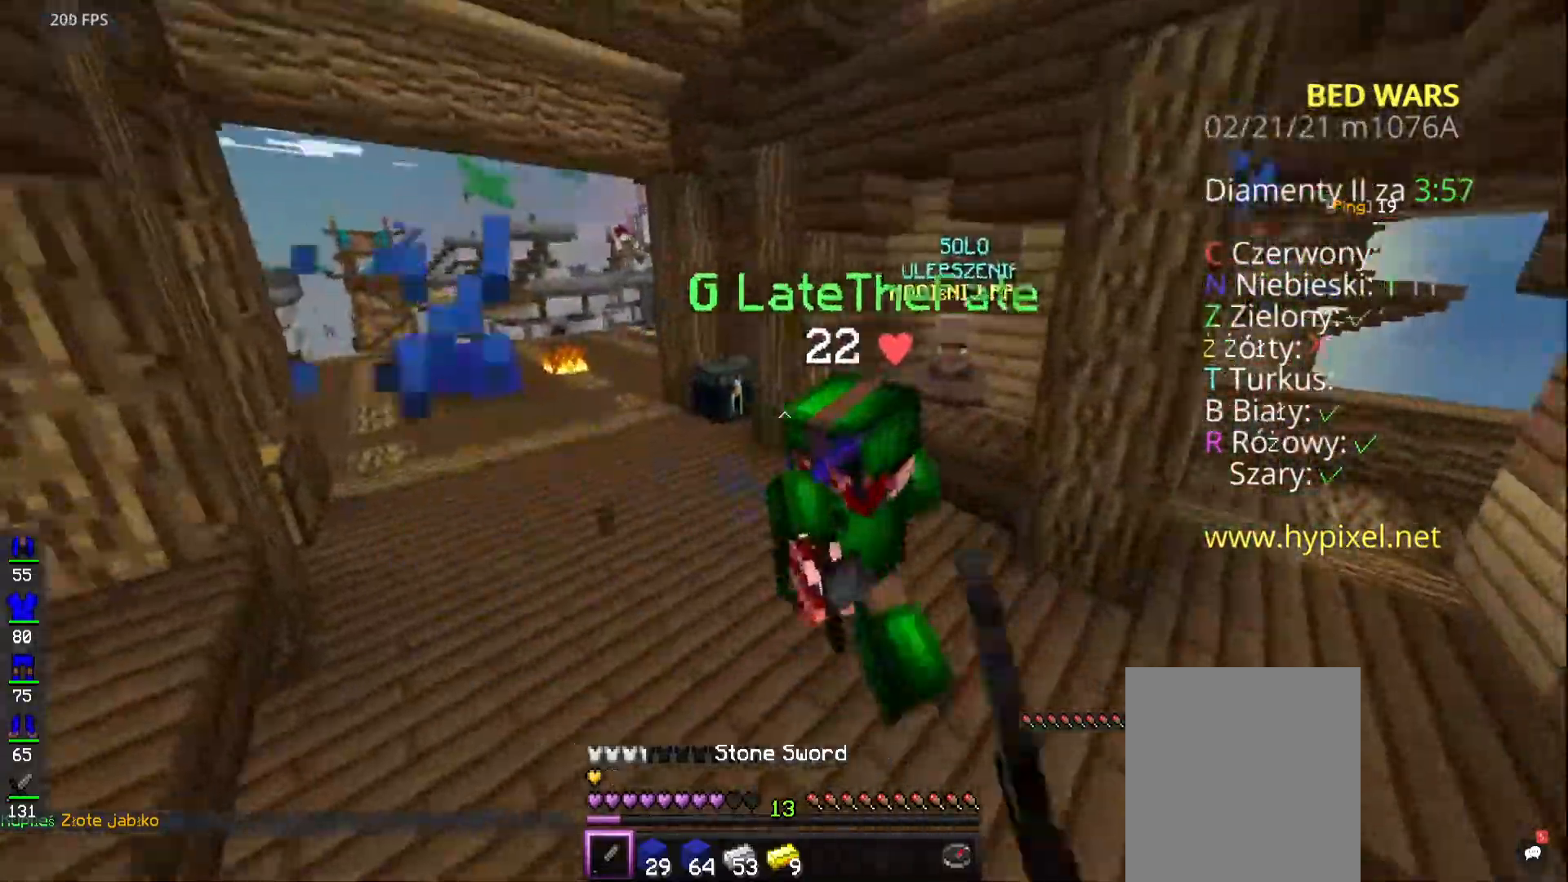
{"keys": ["d", "w"], "mouse": ["left"]}
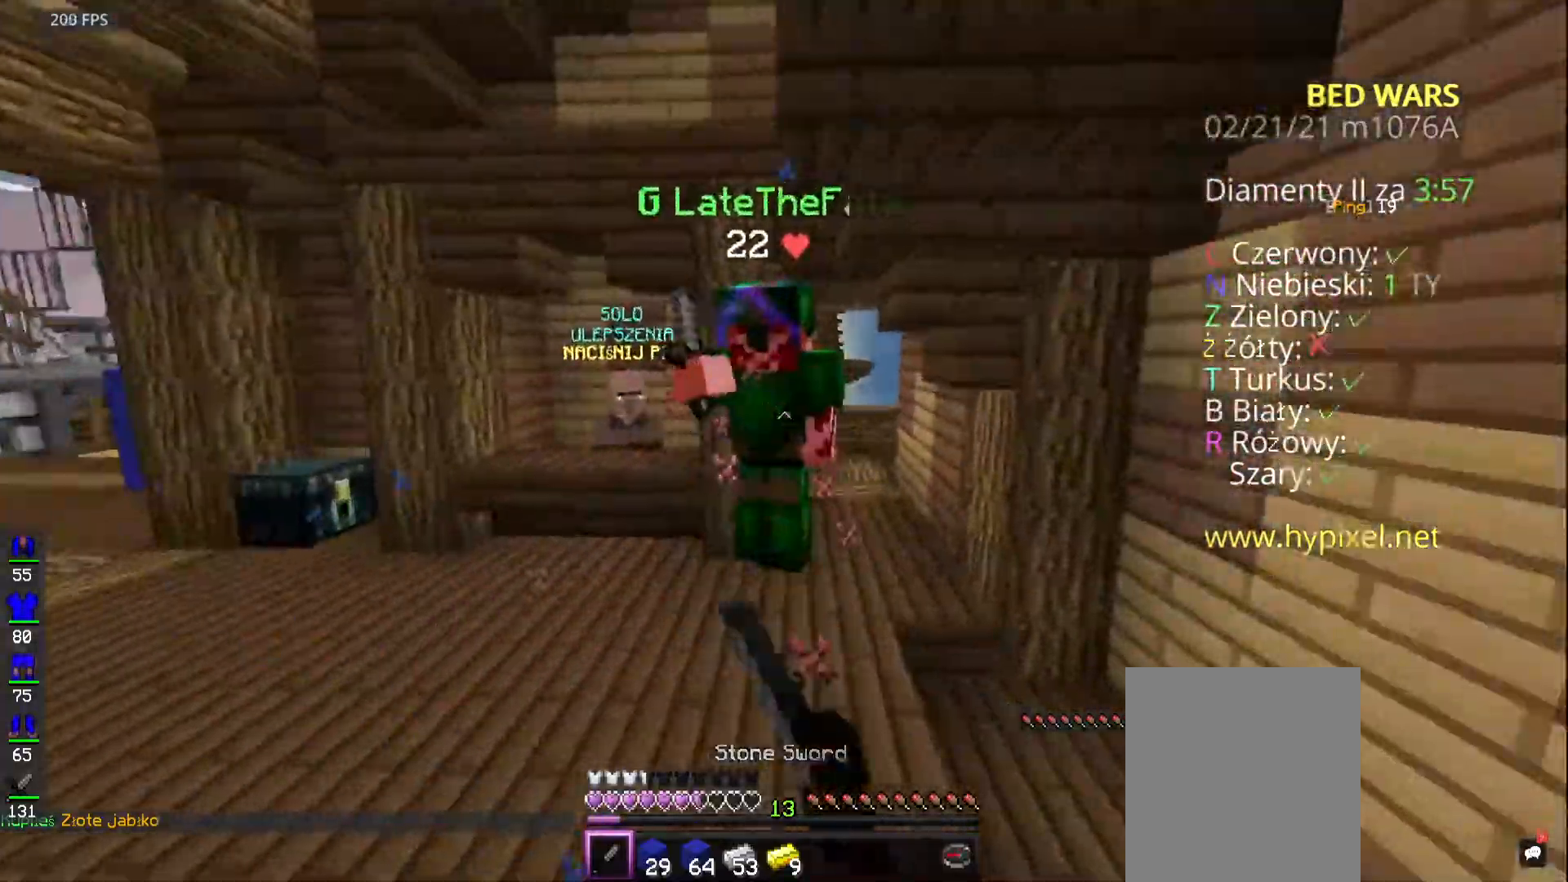
{"keys": ["w"], "mouse": ["left"], "events": [[67, "d", "up"], [117, "d", "down"], [500, "d", "up"]]}